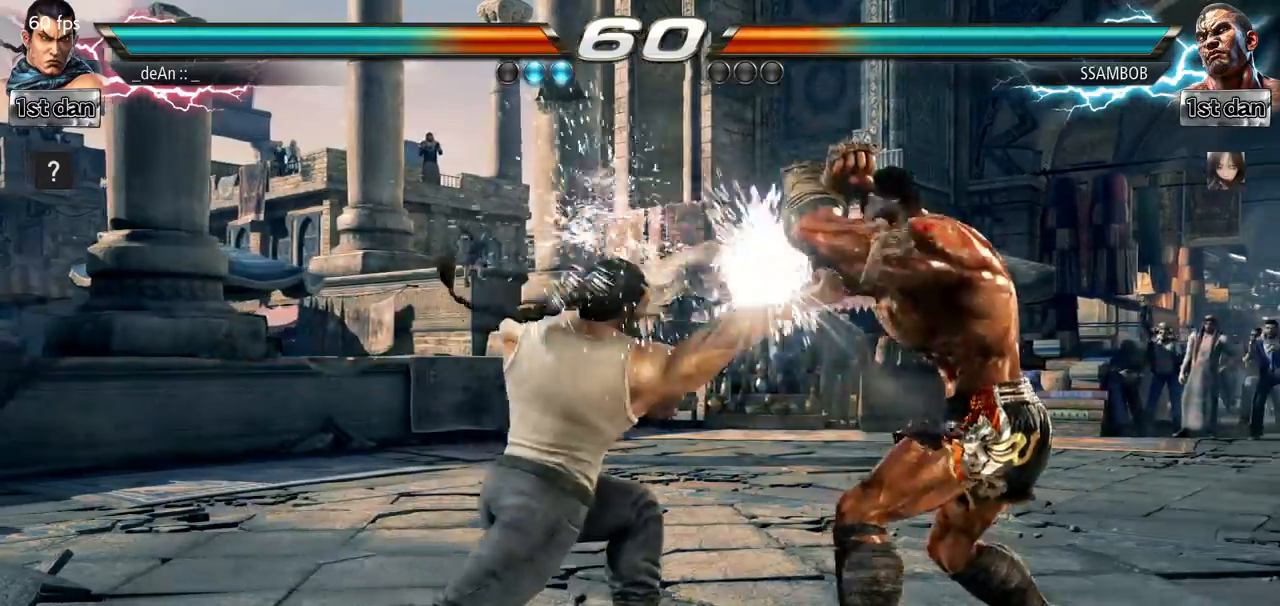
Gameplay with a controller (arcade stick); each line is a JSON object with the inputs held at the frame after it (dt_ms = milliseconds from this image to that frame). "events" lists button and stick changes between this image and that frame as [ms after this image, input, new state], when the widget could be followed in between. Not read: L3 R3.
{"dt_ms": 500, "buttons": [], "left_stick": "center", "events": [[150, "left_stick", "left"], [183, "SQUARE", "down"], [183, "TRIANGLE", "down"], [250, "TRIANGLE", "up"], [267, "SQUARE", "up"], [434, "left_stick", "center"]]}
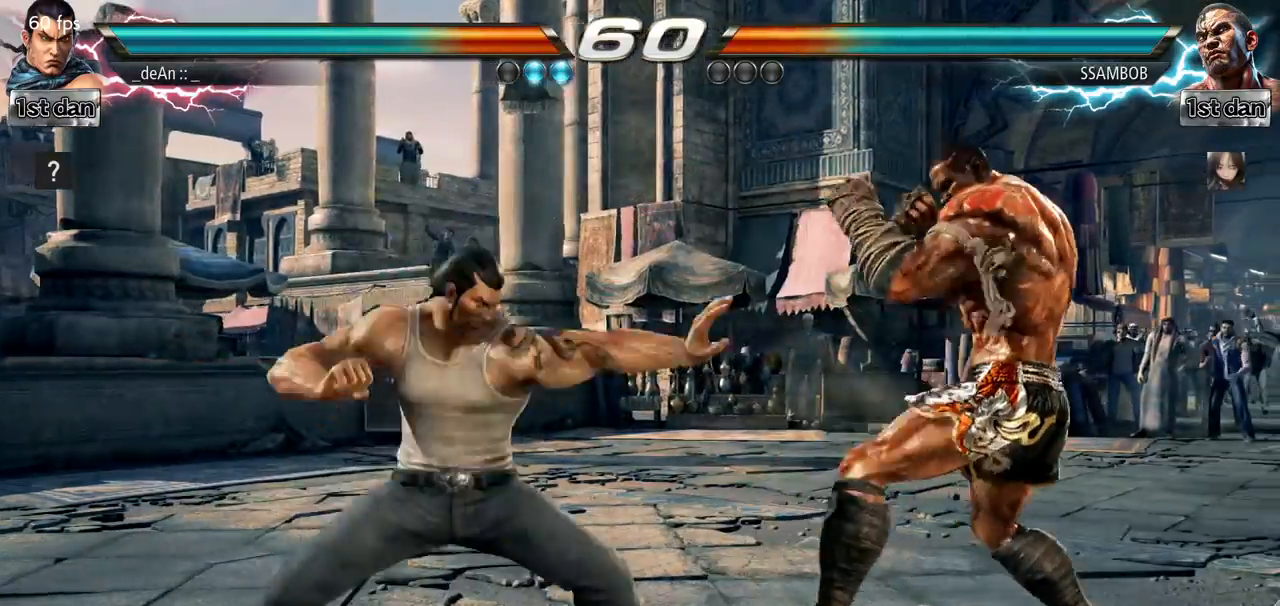
{"dt_ms": 501, "buttons": [], "left_stick": "left", "events": [[334, "left_stick", "left"], [384, "left_stick", "center"], [484, "left_stick", "left"]]}
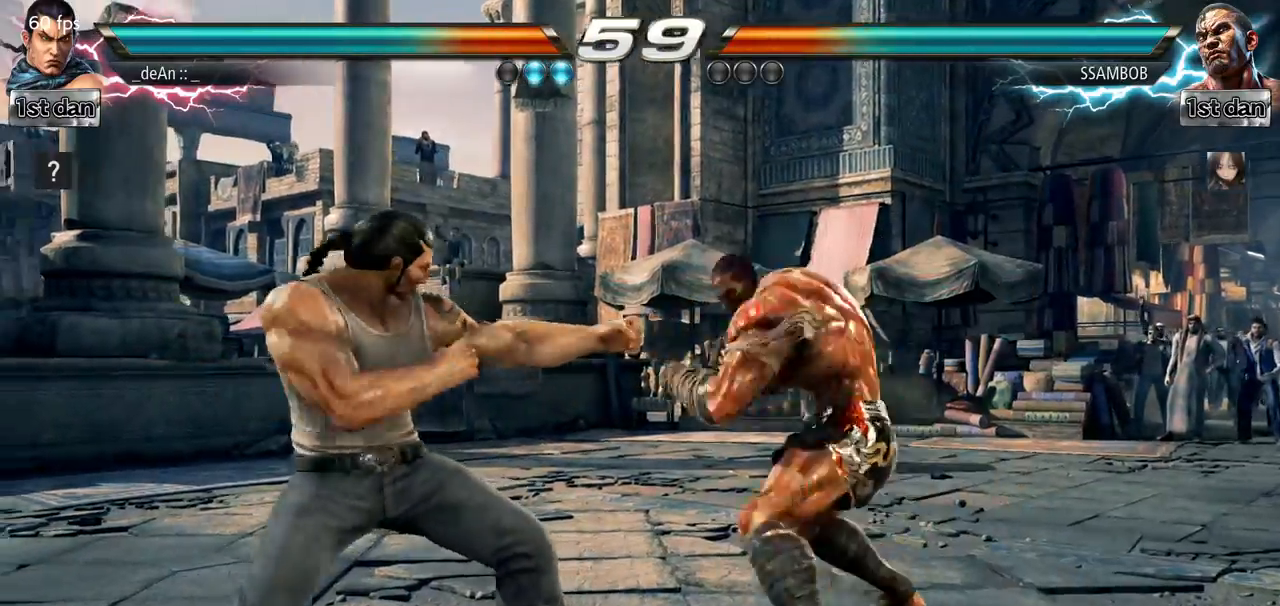
{"dt_ms": 500, "buttons": [], "left_stick": "left", "events": []}
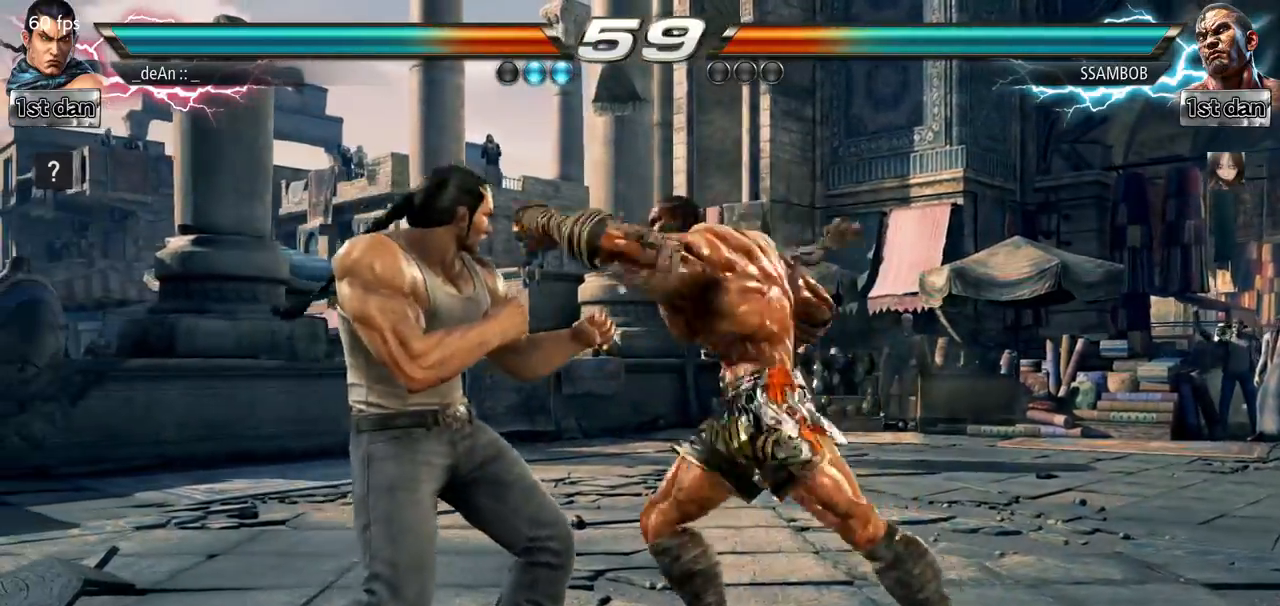
{"dt_ms": 501, "buttons": ["SQUARE", "TRIANGLE"], "left_stick": "center", "events": [[267, "left_stick", "center"], [384, "SQUARE", "down"], [484, "TRIANGLE", "down"]]}
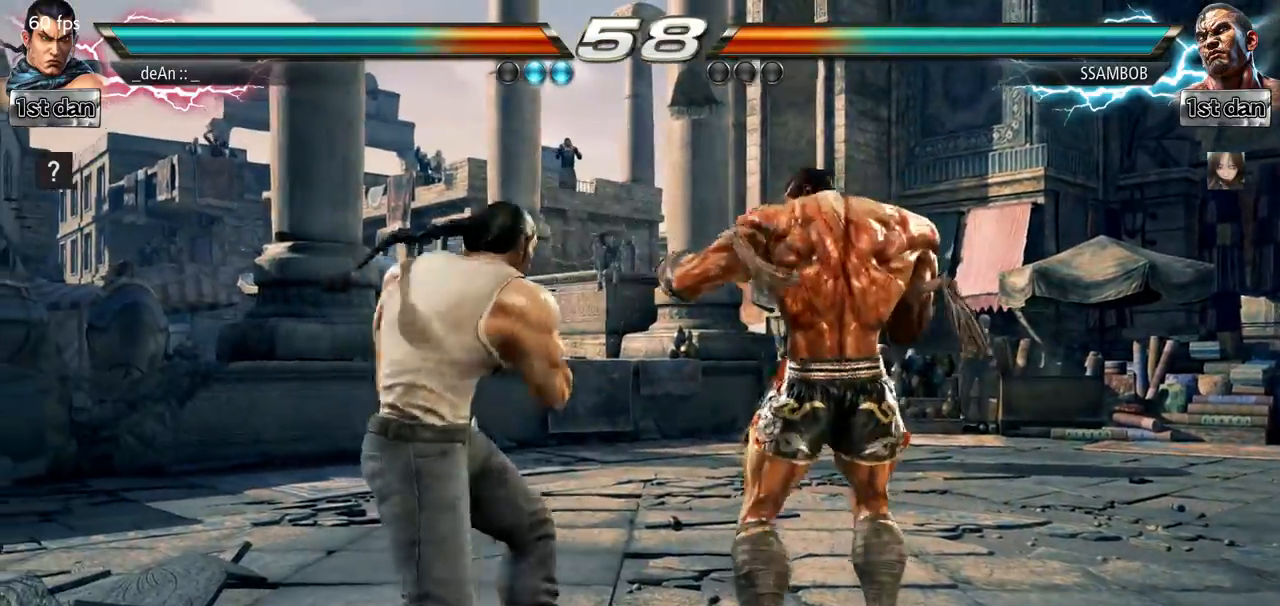
{"dt_ms": 500, "buttons": [], "left_stick": "center", "events": [[133, "SQUARE", "up"], [167, "TRIANGLE", "up"]]}
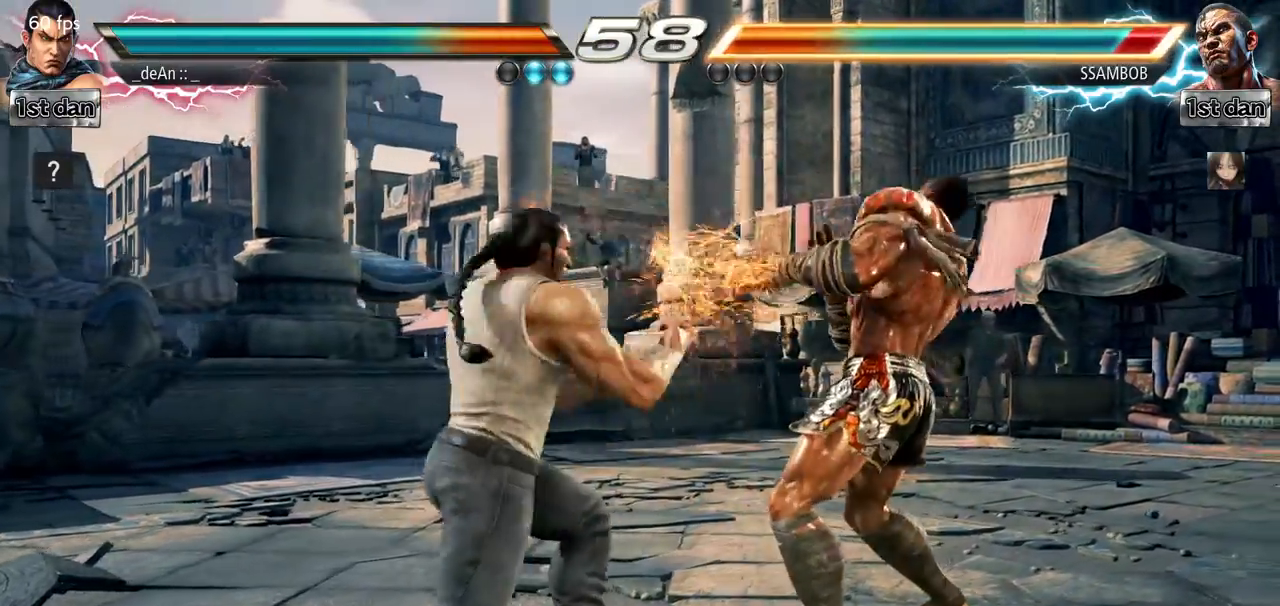
{"dt_ms": 501, "buttons": ["CROSS"], "left_stick": "right", "events": [[34, "SQUARE", "down"], [200, "SQUARE", "up"], [417, "left_stick", "right"], [451, "CROSS", "down"]]}
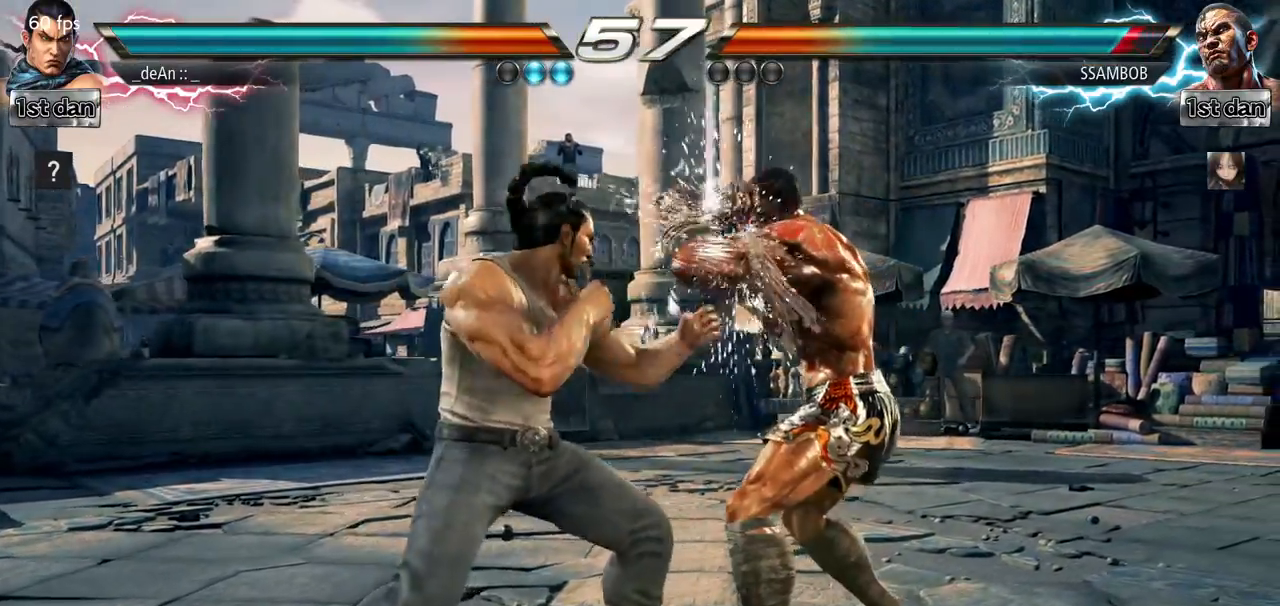
{"dt_ms": 500, "buttons": [], "left_stick": "center", "events": [[117, "CROSS", "up"], [233, "left_stick", "center"]]}
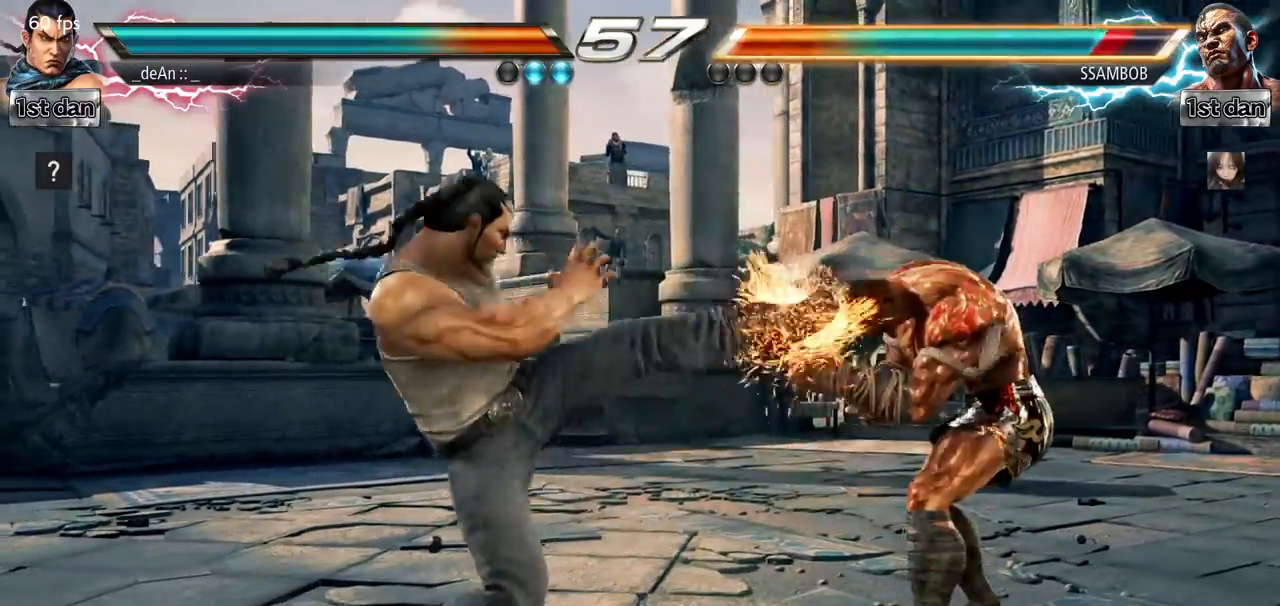
{"dt_ms": 501, "buttons": ["SQUARE"], "left_stick": "center", "events": [[334, "SQUARE", "down"]]}
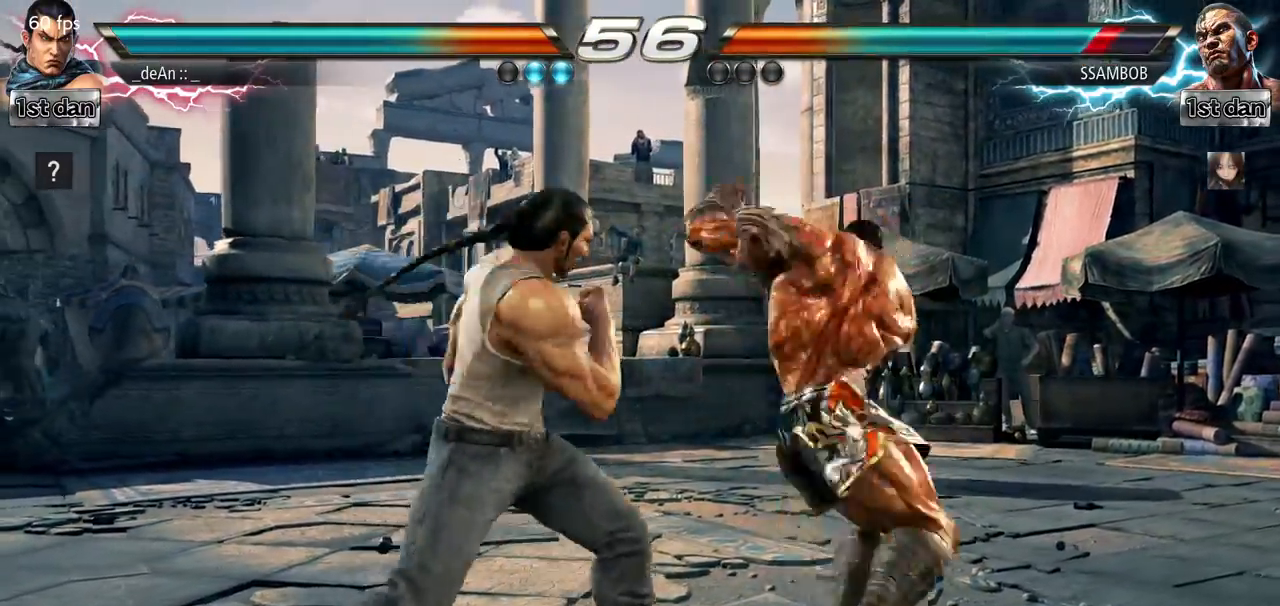
{"dt_ms": 500, "buttons": [], "left_stick": "center", "events": [[67, "SQUARE", "up"], [217, "left_stick", "right"], [267, "CIRCLE", "down"], [383, "CIRCLE", "up"], [484, "left_stick", "center"]]}
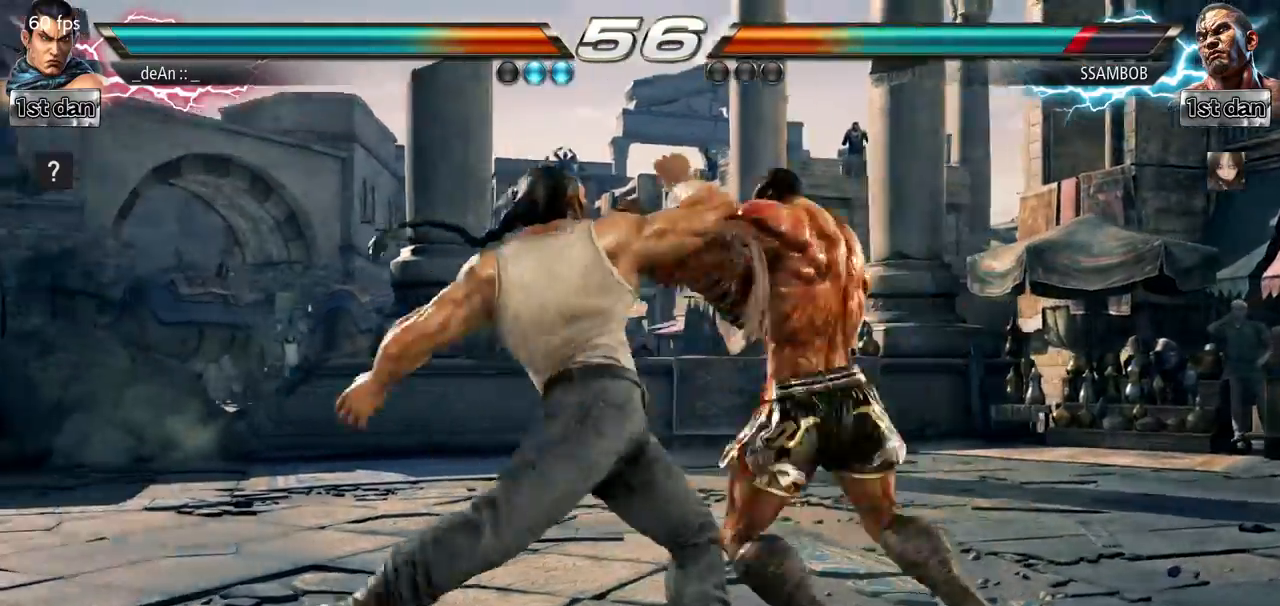
{"dt_ms": 501, "buttons": [], "left_stick": "center", "events": []}
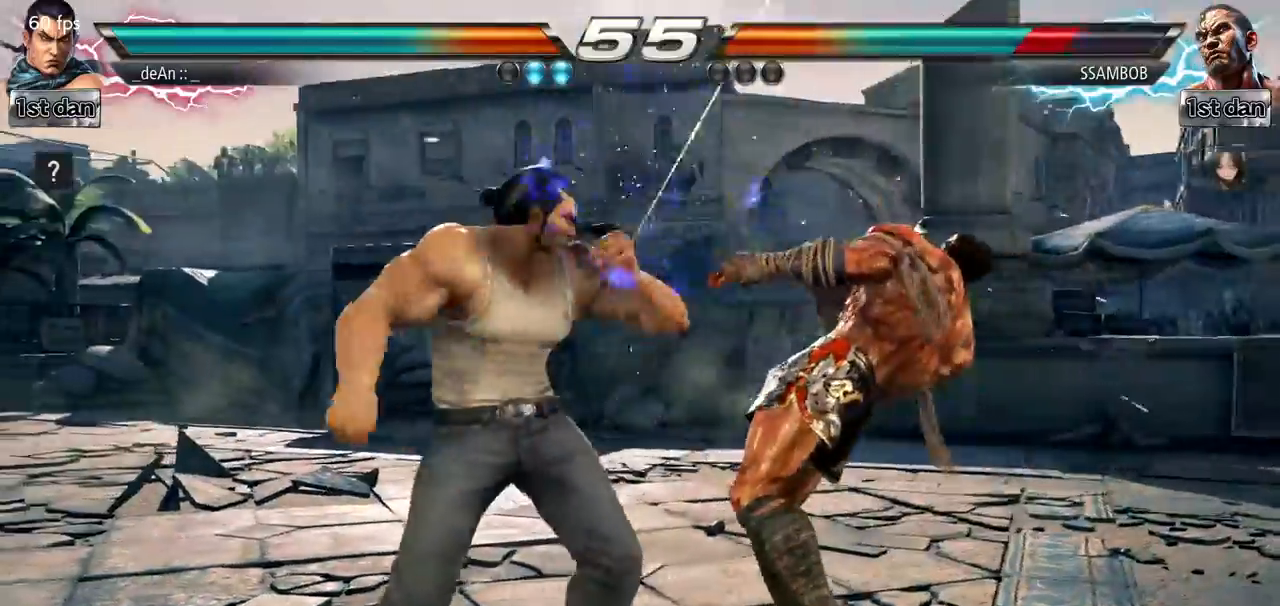
{"dt_ms": 500, "buttons": [], "left_stick": "center", "events": [[66, "SQUARE", "down"], [283, "SQUARE", "up"]]}
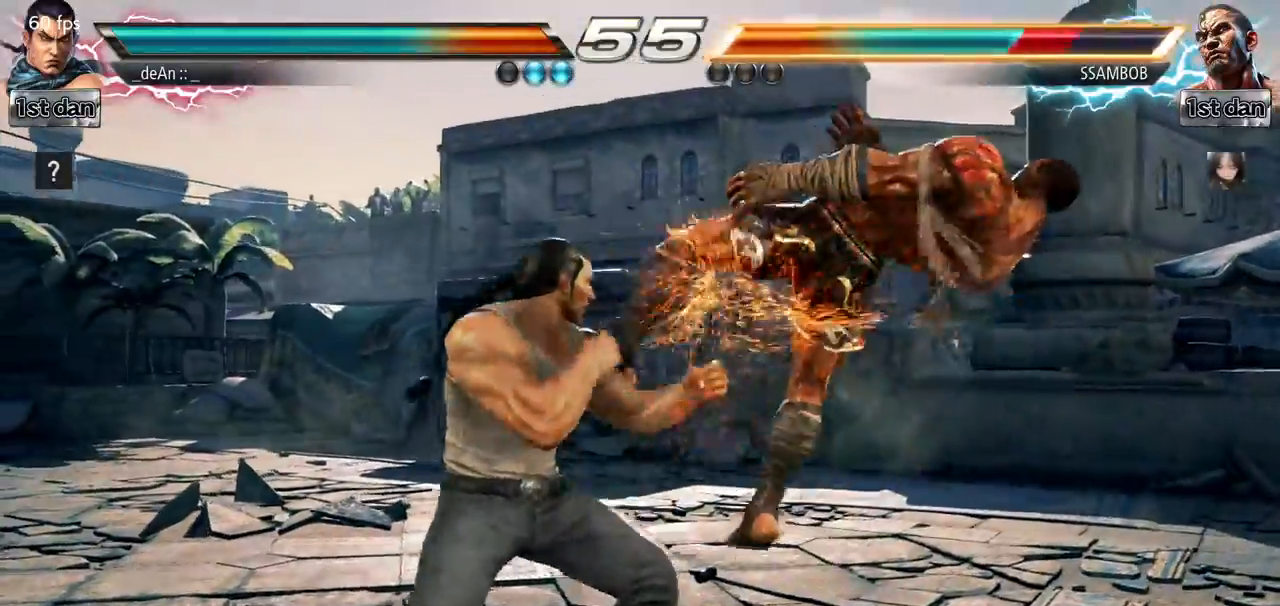
{"dt_ms": 501, "buttons": ["SQUARE", "TRIANGLE"], "left_stick": "right", "events": [[67, "SQUARE", "down"], [234, "SQUARE", "up"], [367, "left_stick", "right"], [451, "SQUARE", "down"], [451, "TRIANGLE", "down"]]}
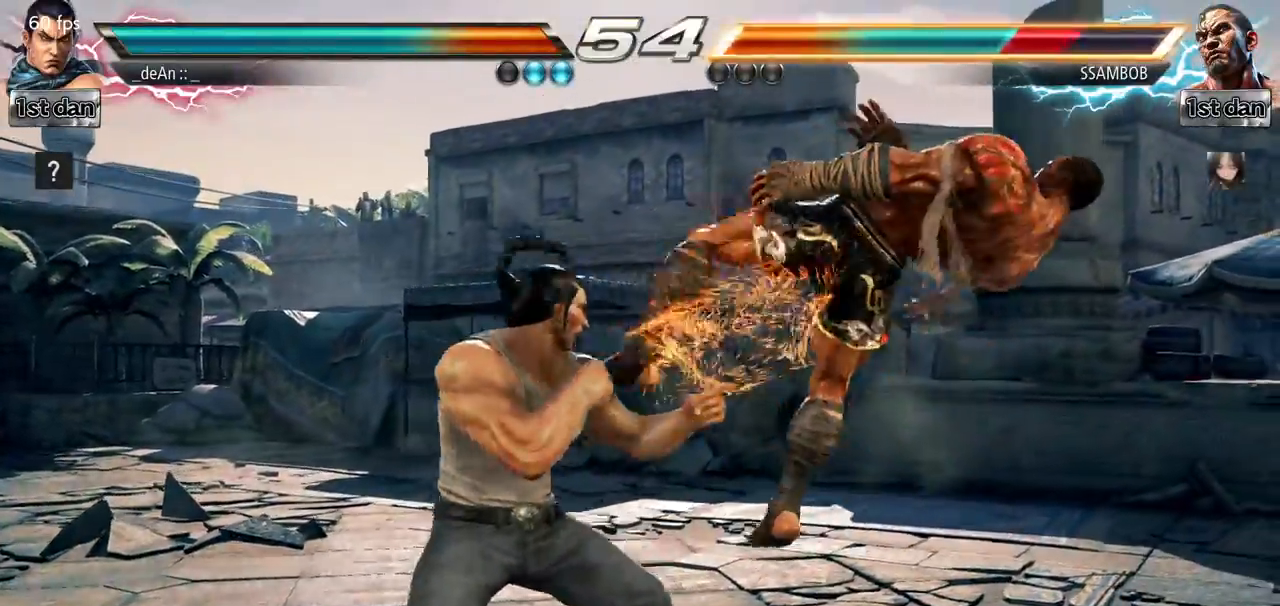
{"dt_ms": 500, "buttons": [], "left_stick": "center", "events": [[50, "SQUARE", "up"], [67, "TRIANGLE", "up"], [217, "left_stick", "center"]]}
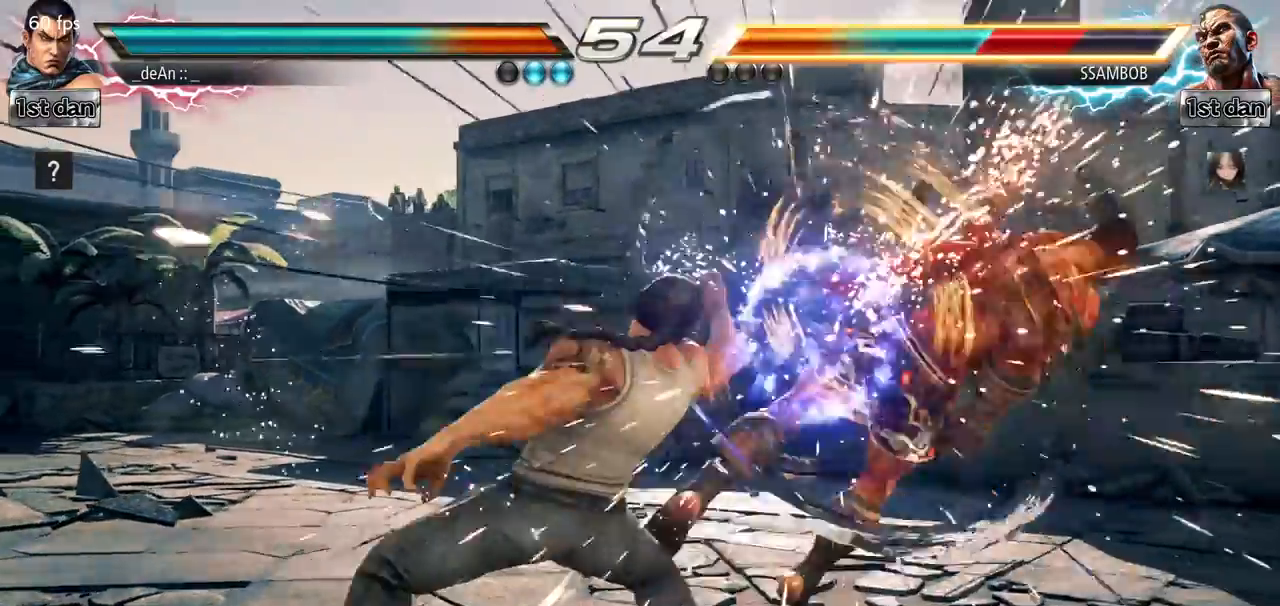
{"dt_ms": 501, "buttons": ["CROSS"], "left_stick": "right", "events": [[317, "left_stick", "right"], [467, "CROSS", "down"]]}
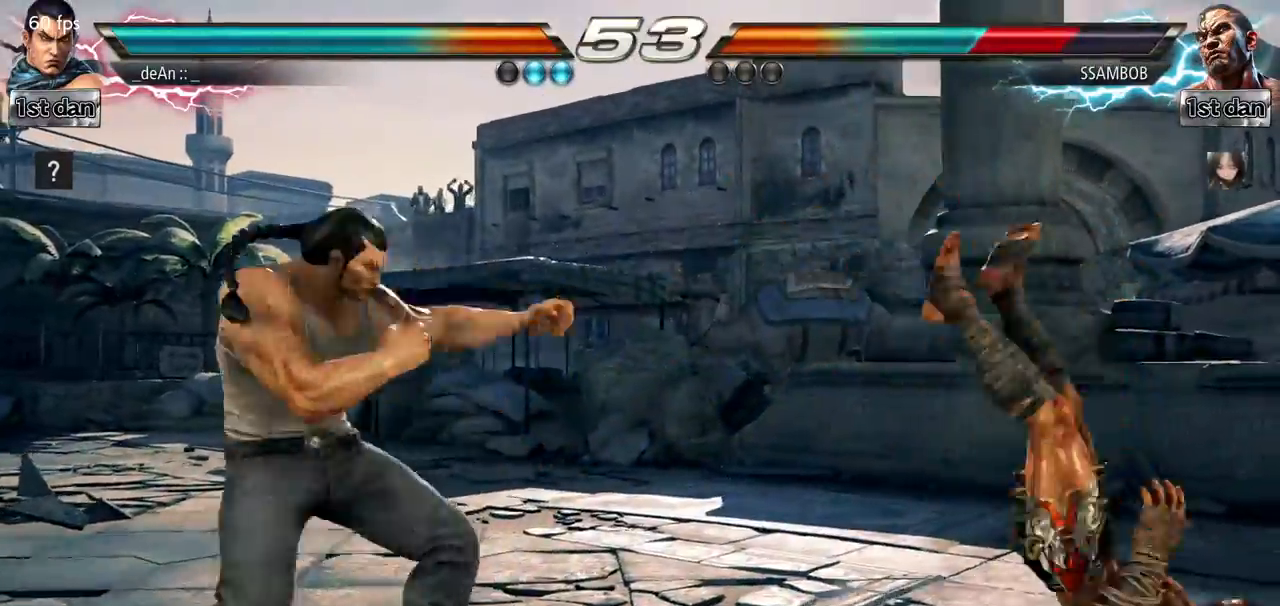
{"dt_ms": 500, "buttons": ["CIRCLE"], "left_stick": "right", "events": [[133, "CROSS", "up"], [167, "CIRCLE", "down"], [283, "CIRCLE", "up"], [350, "CIRCLE", "down"]]}
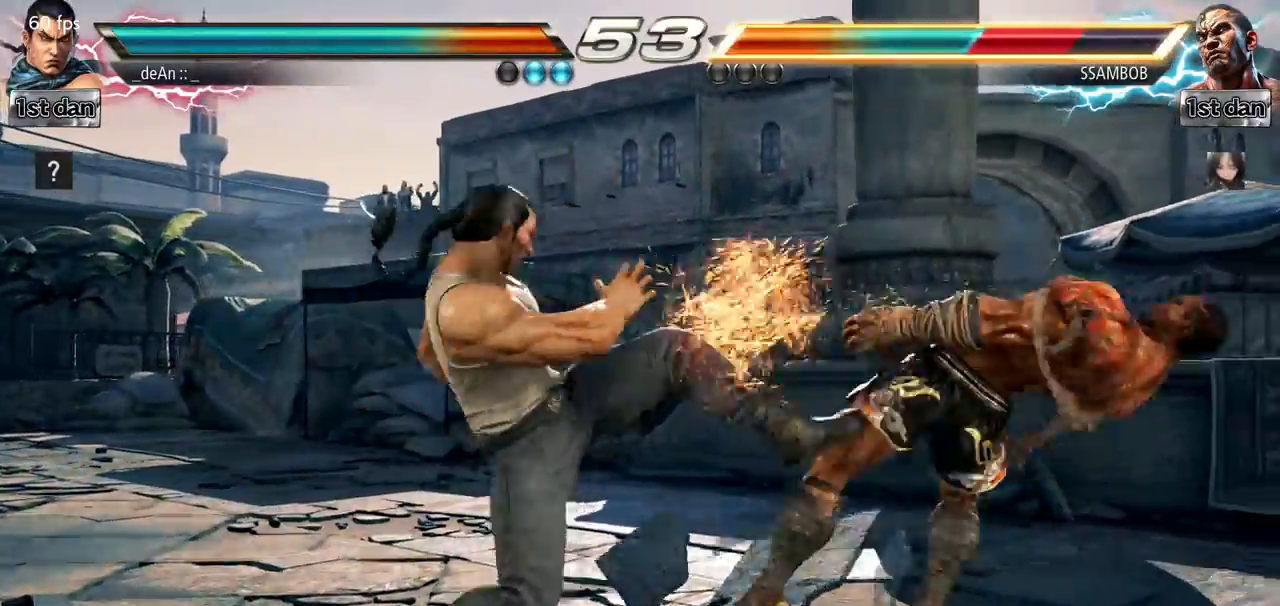
{"dt_ms": 985, "buttons": [], "left_stick": "right"}
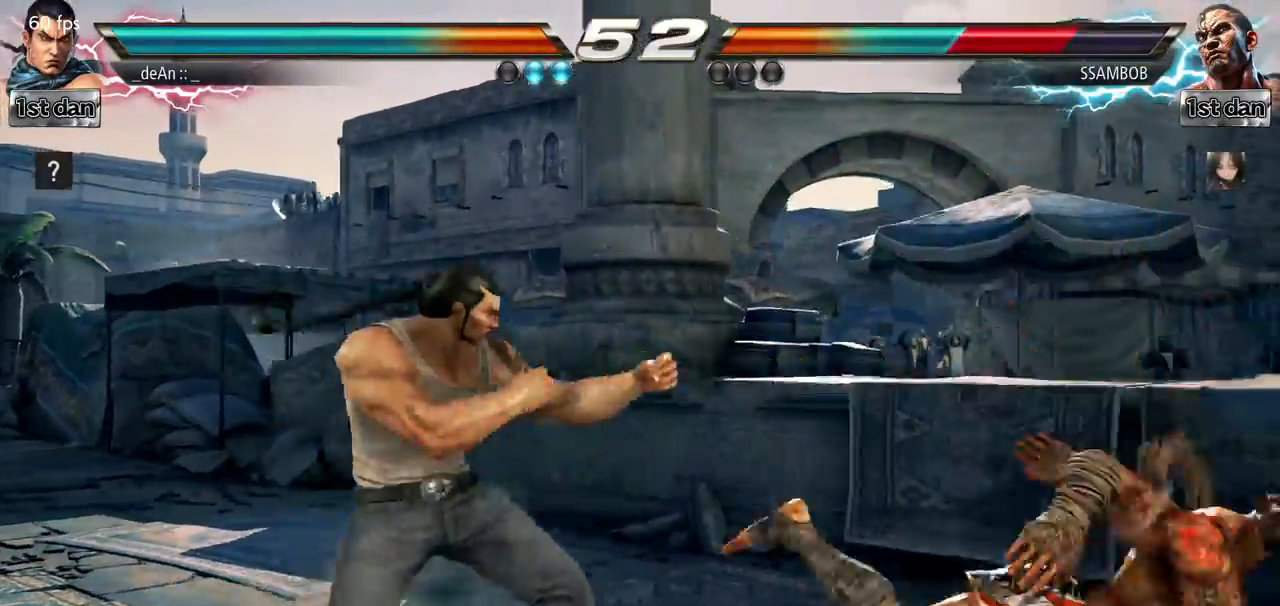
{"dt_ms": 500, "buttons": [], "left_stick": "center", "events": [[200, "left_stick", "down-left"], [233, "CROSS", "down"], [333, "CROSS", "up"], [333, "left_stick", "left"], [433, "left_stick", "center"]]}
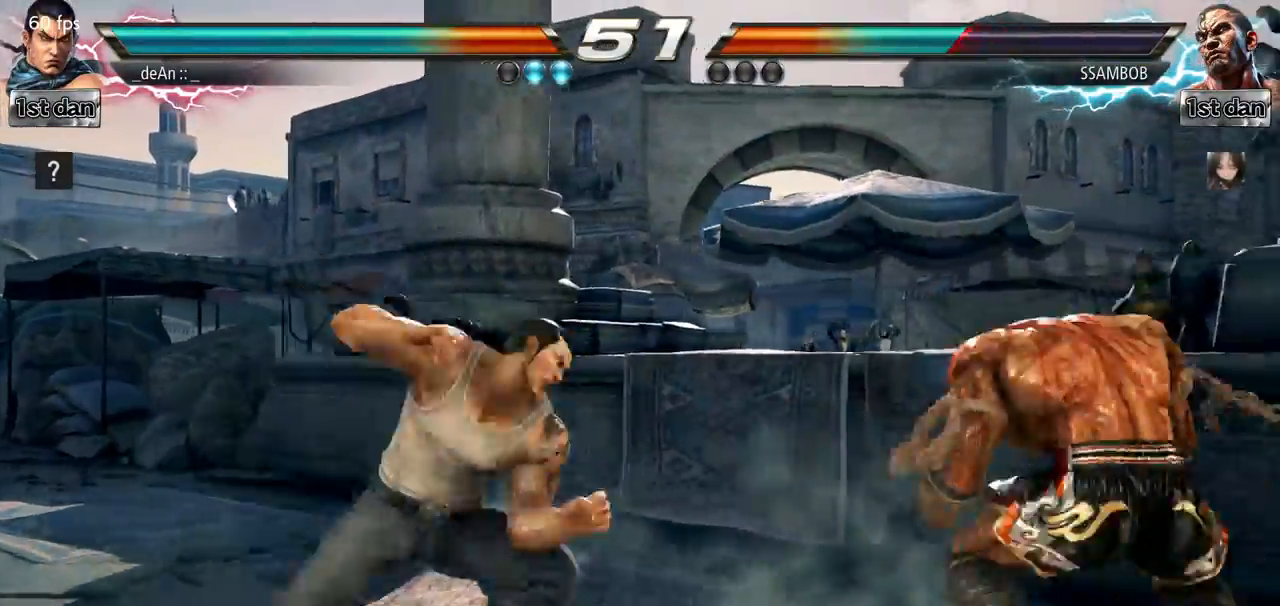
{"dt_ms": 501, "buttons": [], "left_stick": "center", "events": []}
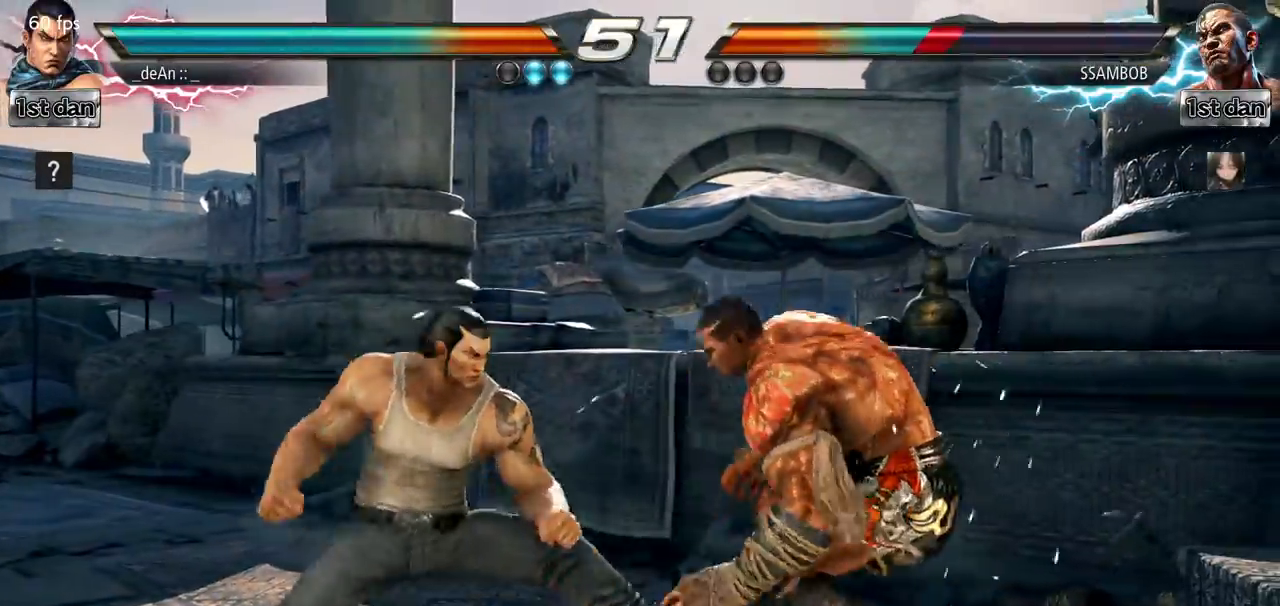
{"dt_ms": 500, "buttons": ["TRIANGLE"], "left_stick": "center", "events": [[66, "CIRCLE", "down"], [250, "CIRCLE", "up"], [467, "TRIANGLE", "down"]]}
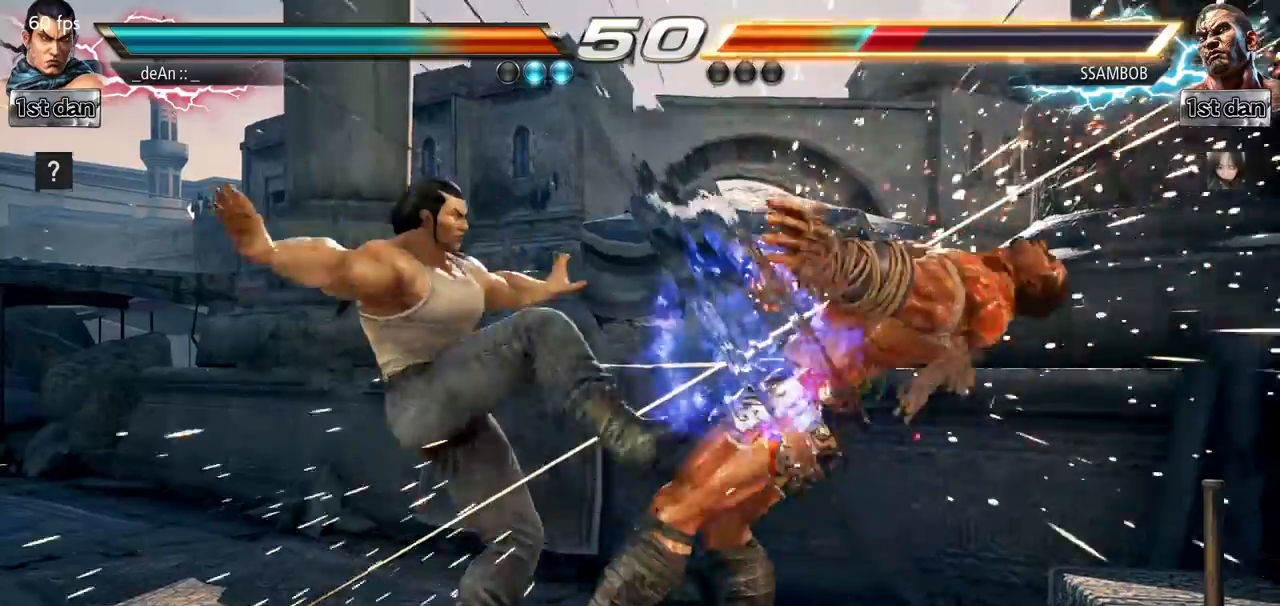
{"dt_ms": 501, "buttons": [], "left_stick": "center", "events": [[100, "TRIANGLE", "up"], [184, "SQUARE", "down"], [300, "TRIANGLE", "down"], [434, "SQUARE", "up"], [451, "TRIANGLE", "up"]]}
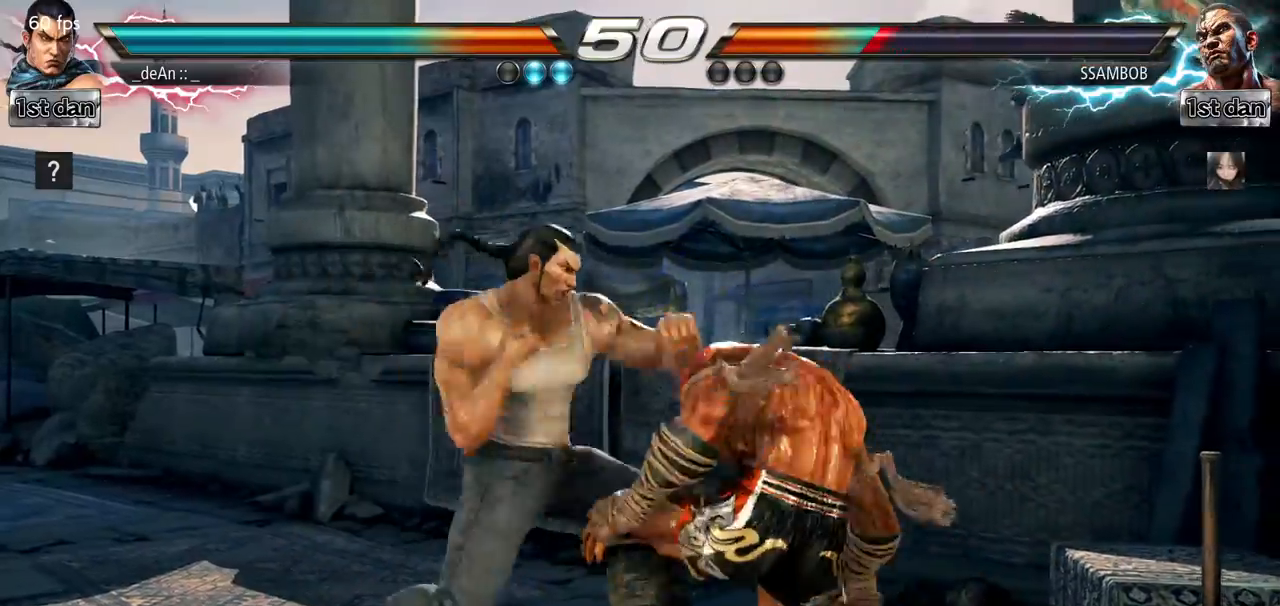
{"dt_ms": 500, "buttons": [], "left_stick": "down-right", "events": [[16, "TRIANGLE", "down"], [66, "TRIANGLE", "up"], [300, "left_stick", "down-right"], [333, "SQUARE", "down"], [500, "SQUARE", "up"]]}
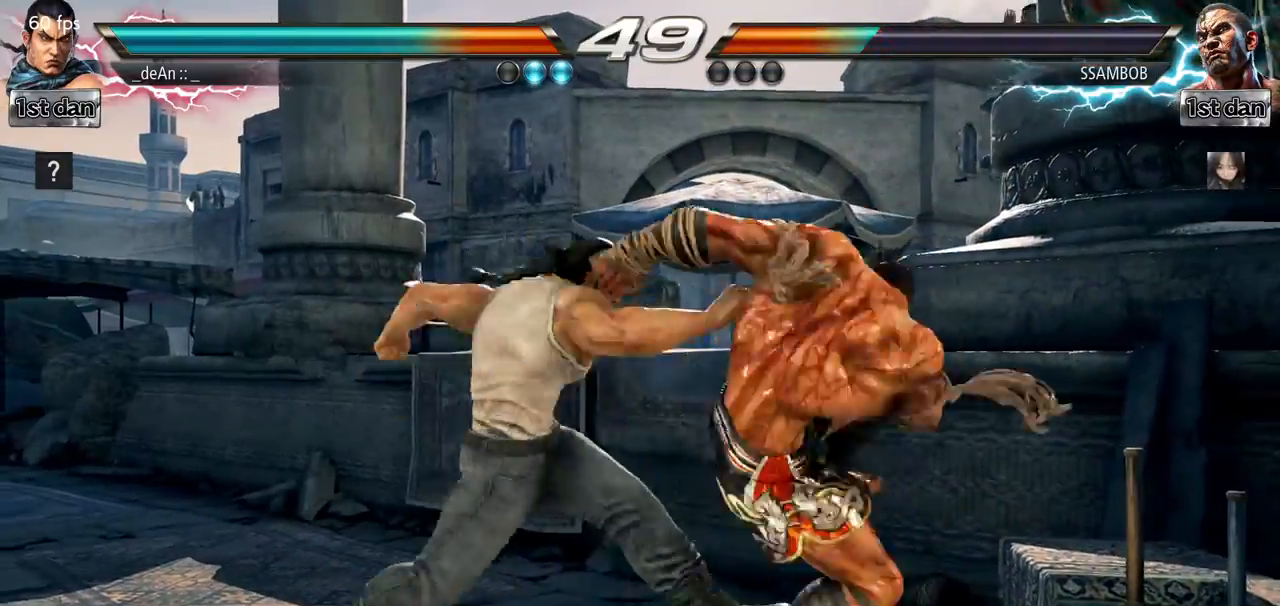
{"dt_ms": 501, "buttons": ["SQUARE"], "left_stick": "center", "events": [[33, "TRIANGLE", "down"], [50, "left_stick", "center"], [150, "TRIANGLE", "up"], [467, "SQUARE", "down"]]}
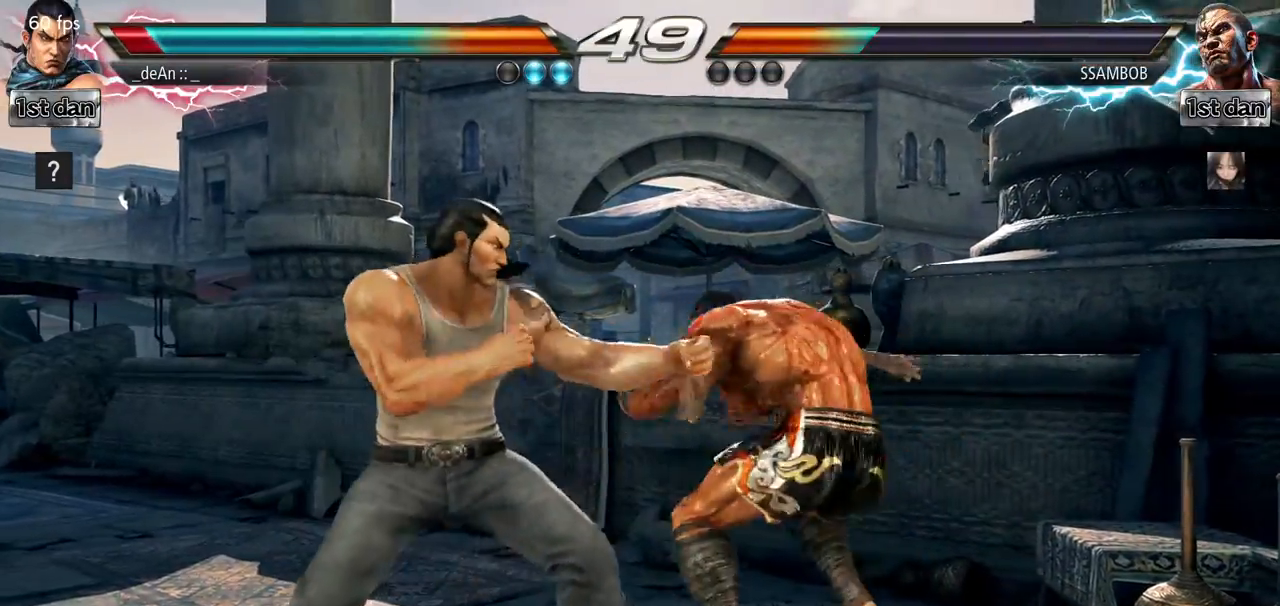
{"dt_ms": 500, "buttons": ["SQUARE"], "left_stick": "down-right", "events": [[166, "SQUARE", "up"], [333, "left_stick", "down-right"], [400, "SQUARE", "down"]]}
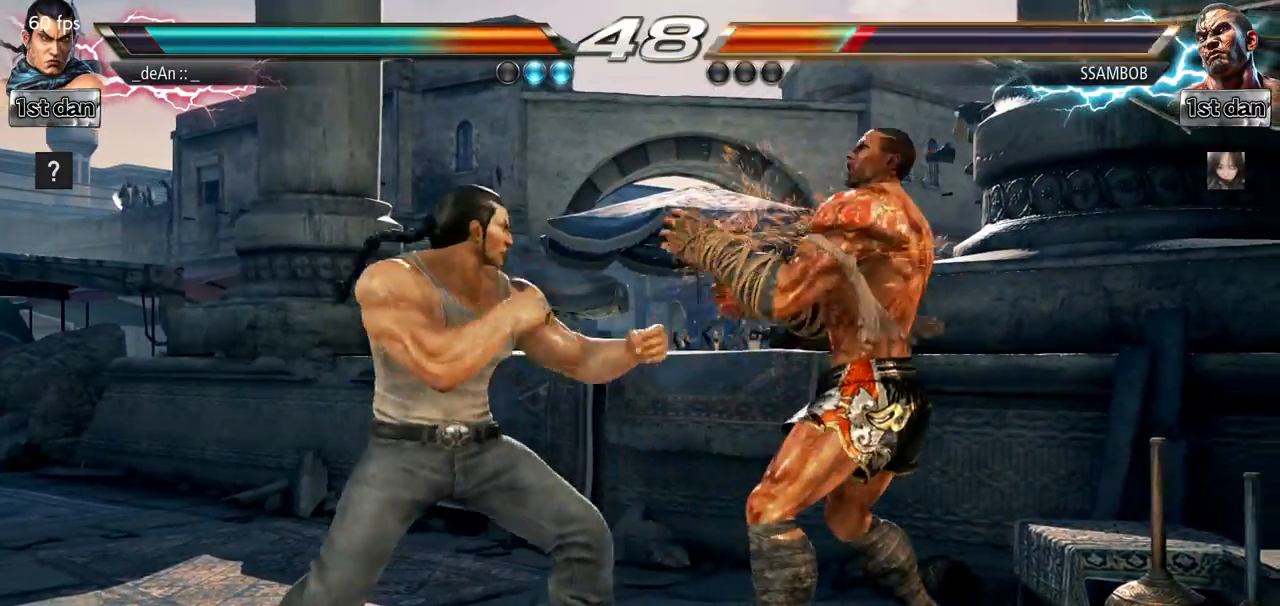
{"dt_ms": 501, "buttons": ["SQUARE"], "left_stick": "center", "events": [[33, "SQUARE", "up"], [100, "left_stick", "center"], [451, "SQUARE", "down"]]}
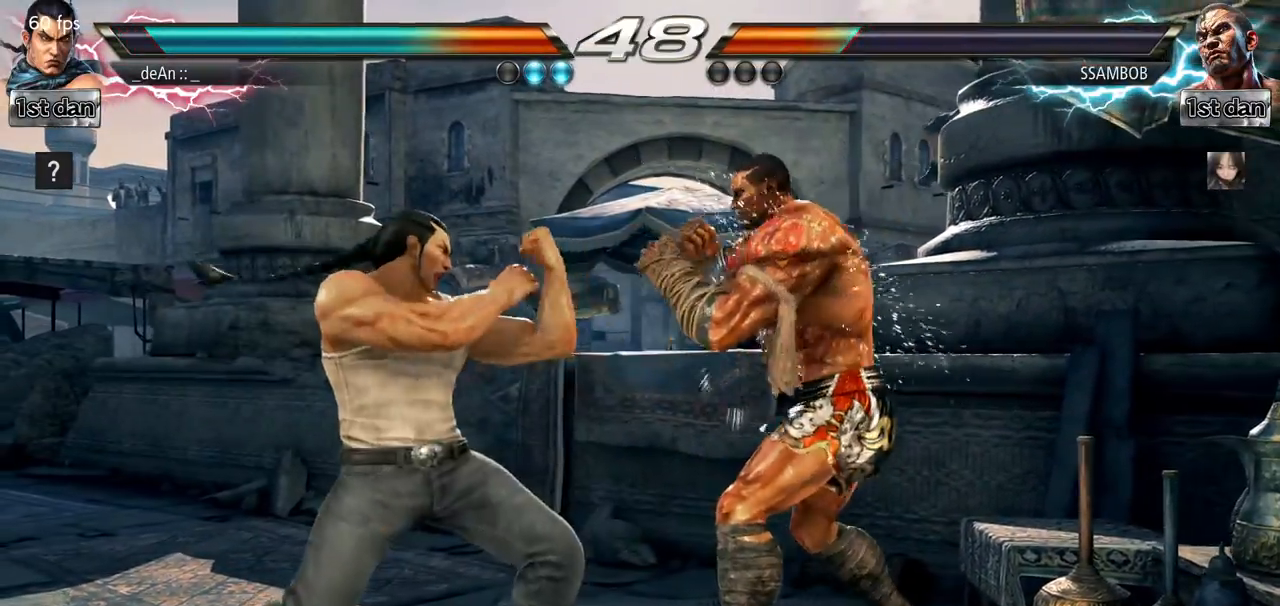
{"dt_ms": 500, "buttons": ["SQUARE"], "left_stick": "center", "events": [[116, "SQUARE", "up"], [450, "SQUARE", "down"]]}
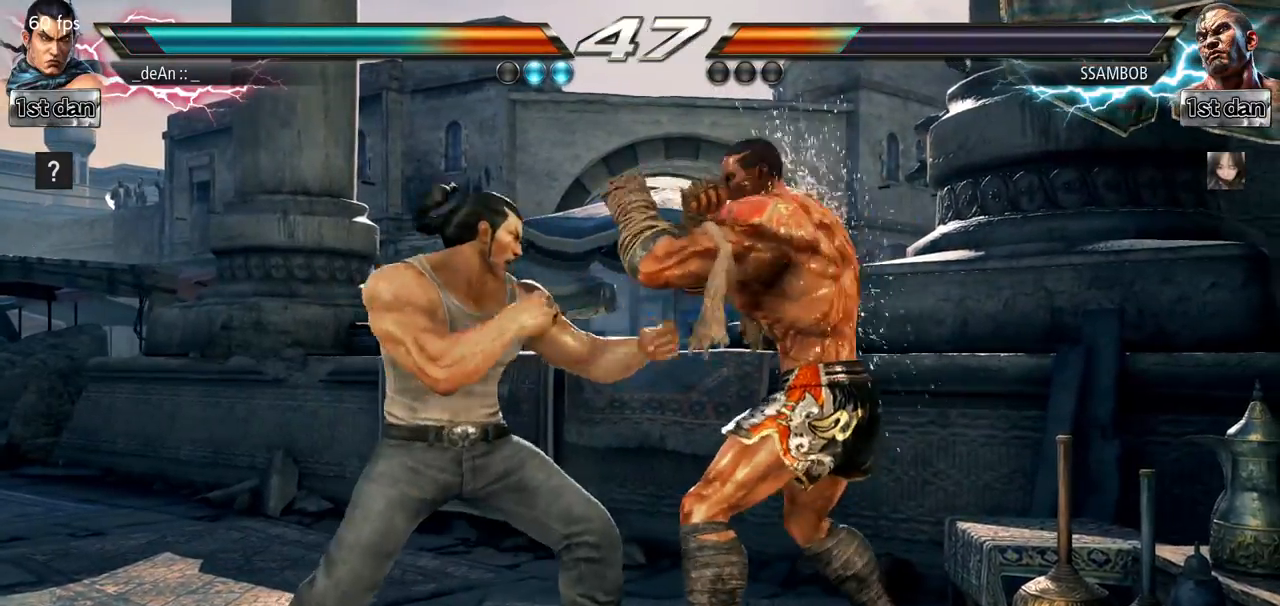
{"dt_ms": 501, "buttons": ["SQUARE"], "left_stick": "center", "events": [[100, "SQUARE", "up"], [400, "SQUARE", "down"]]}
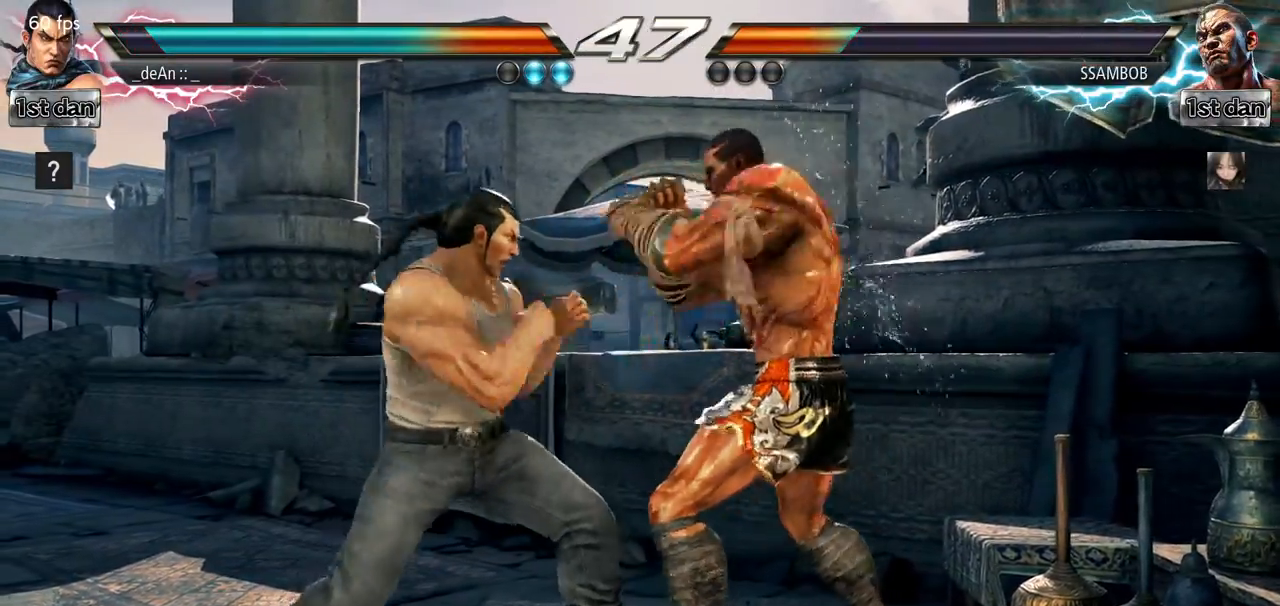
{"dt_ms": 500, "buttons": ["SQUARE"], "left_stick": "right", "events": [[66, "SQUARE", "up"], [317, "left_stick", "right"], [450, "SQUARE", "down"]]}
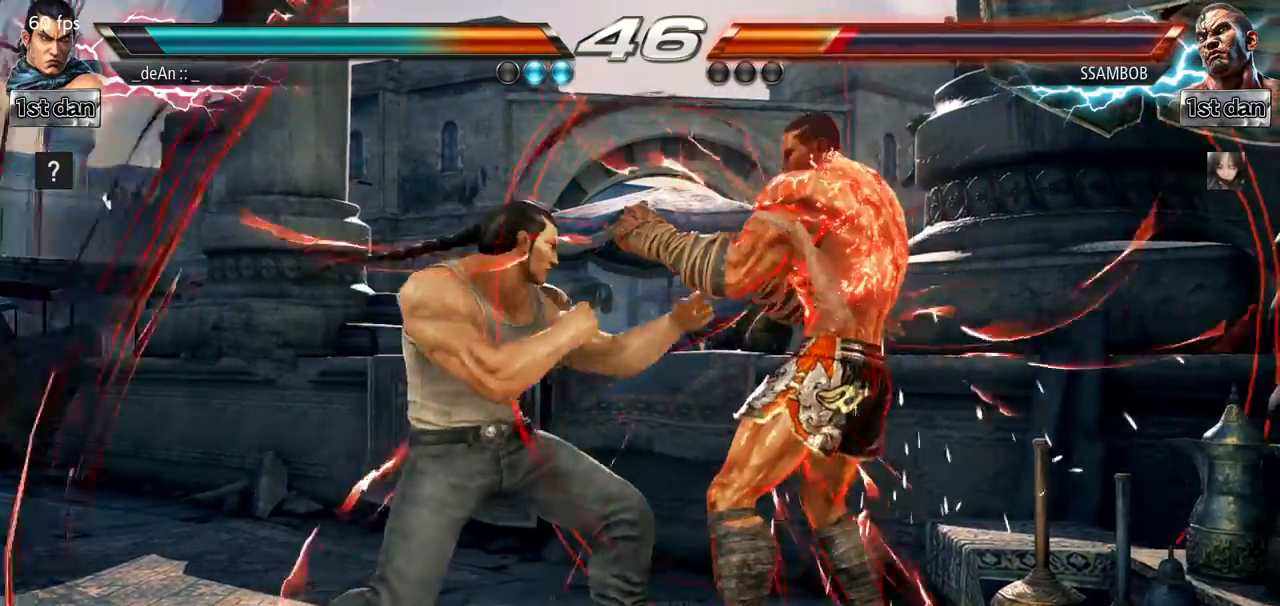
{"dt_ms": 501, "buttons": [], "left_stick": "down", "events": [[67, "left_stick", "center"], [134, "SQUARE", "up"], [367, "left_stick", "down"]]}
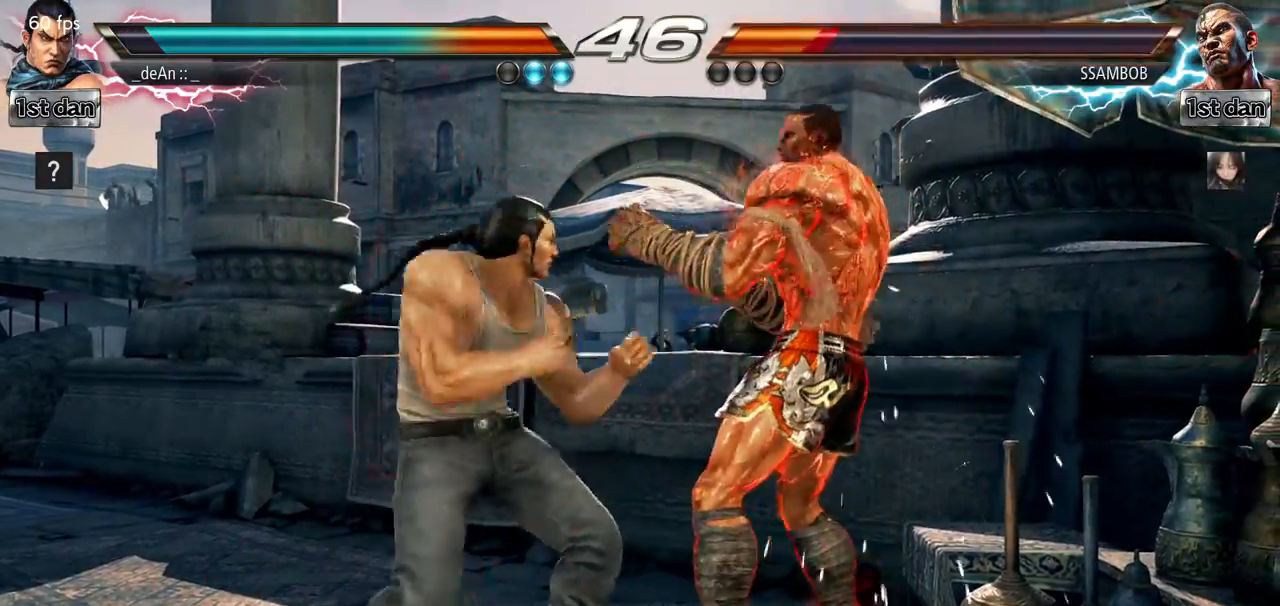
{"dt_ms": 500, "buttons": [], "left_stick": "center", "events": [[83, "left_stick", "center"], [133, "SQUARE", "down"], [200, "TRIANGLE", "down"], [250, "SQUARE", "up"], [317, "TRIANGLE", "up"]]}